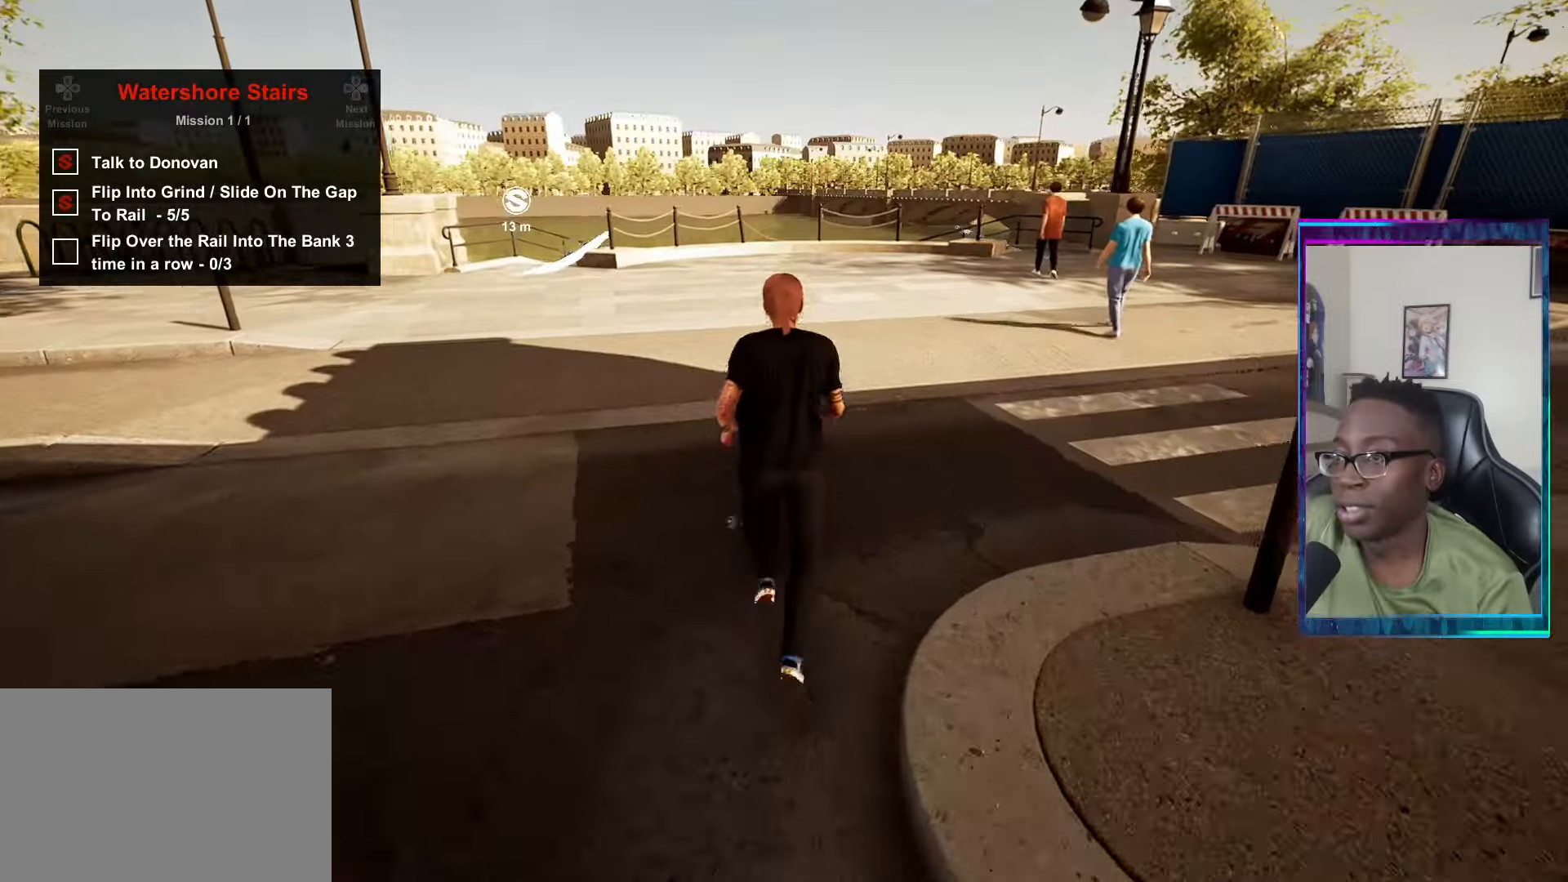
Gameplay with a controller (PlayStation layout); each line is a JSON object with the inputs held at the frame after it. "events" lists button and stick changes between this image and that frame as [ms after this image, input, new state], when the widget could be followed in between.
{"buttons": [], "left_stick": "center", "right_stick": "center", "events": [[50, "L2", "down"], [417, "L2", "up"]]}
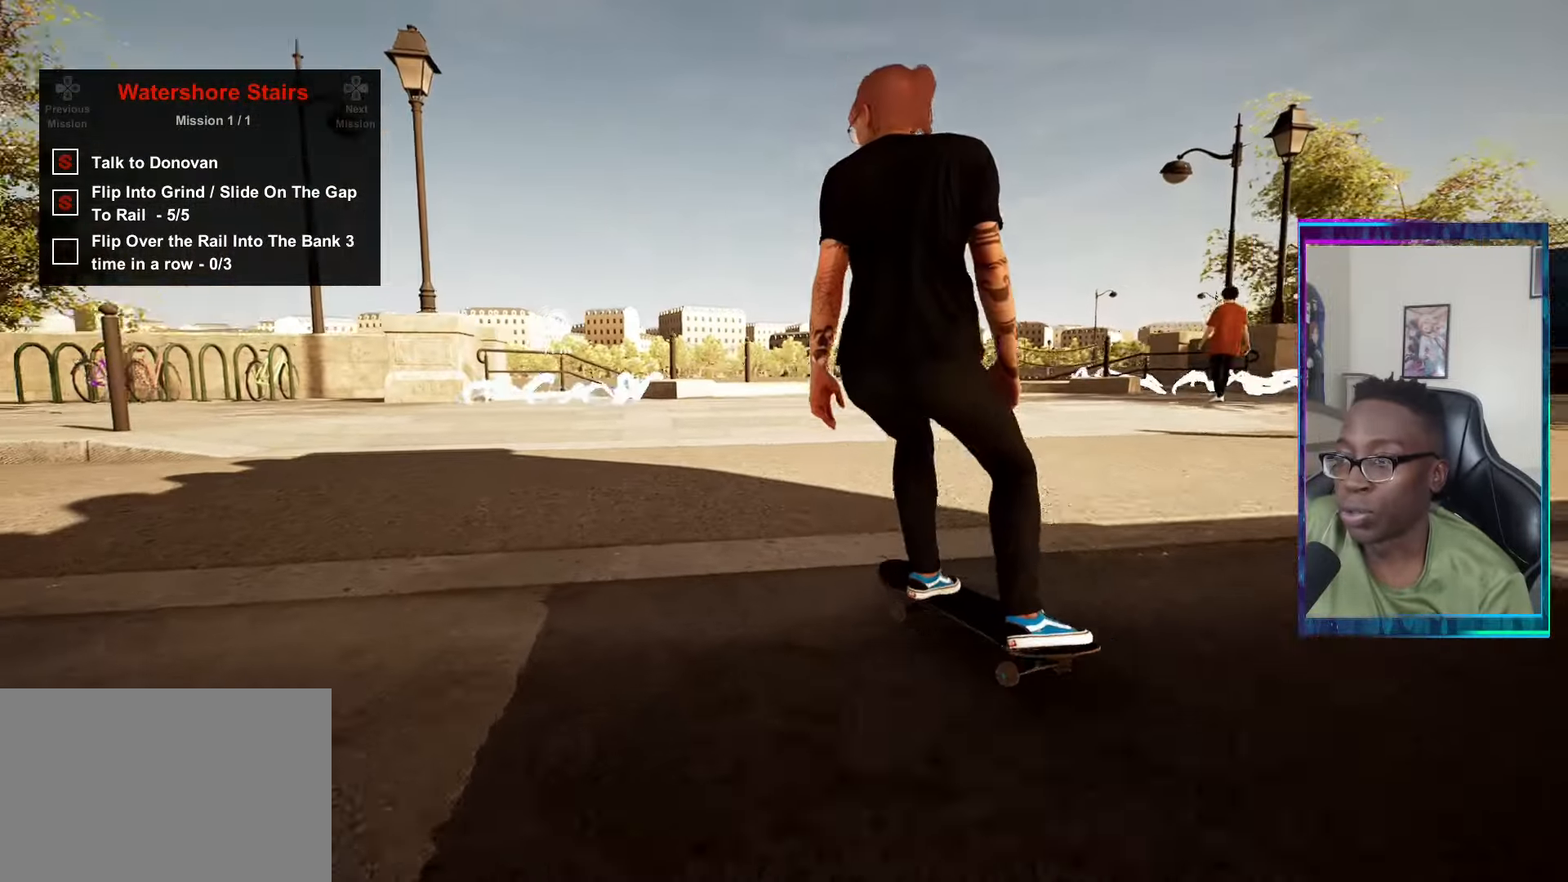
{"buttons": [], "left_stick": "center", "right_stick": "center", "events": [[251, "DPAD_RIGHT", "down"], [367, "DPAD_RIGHT", "up"]]}
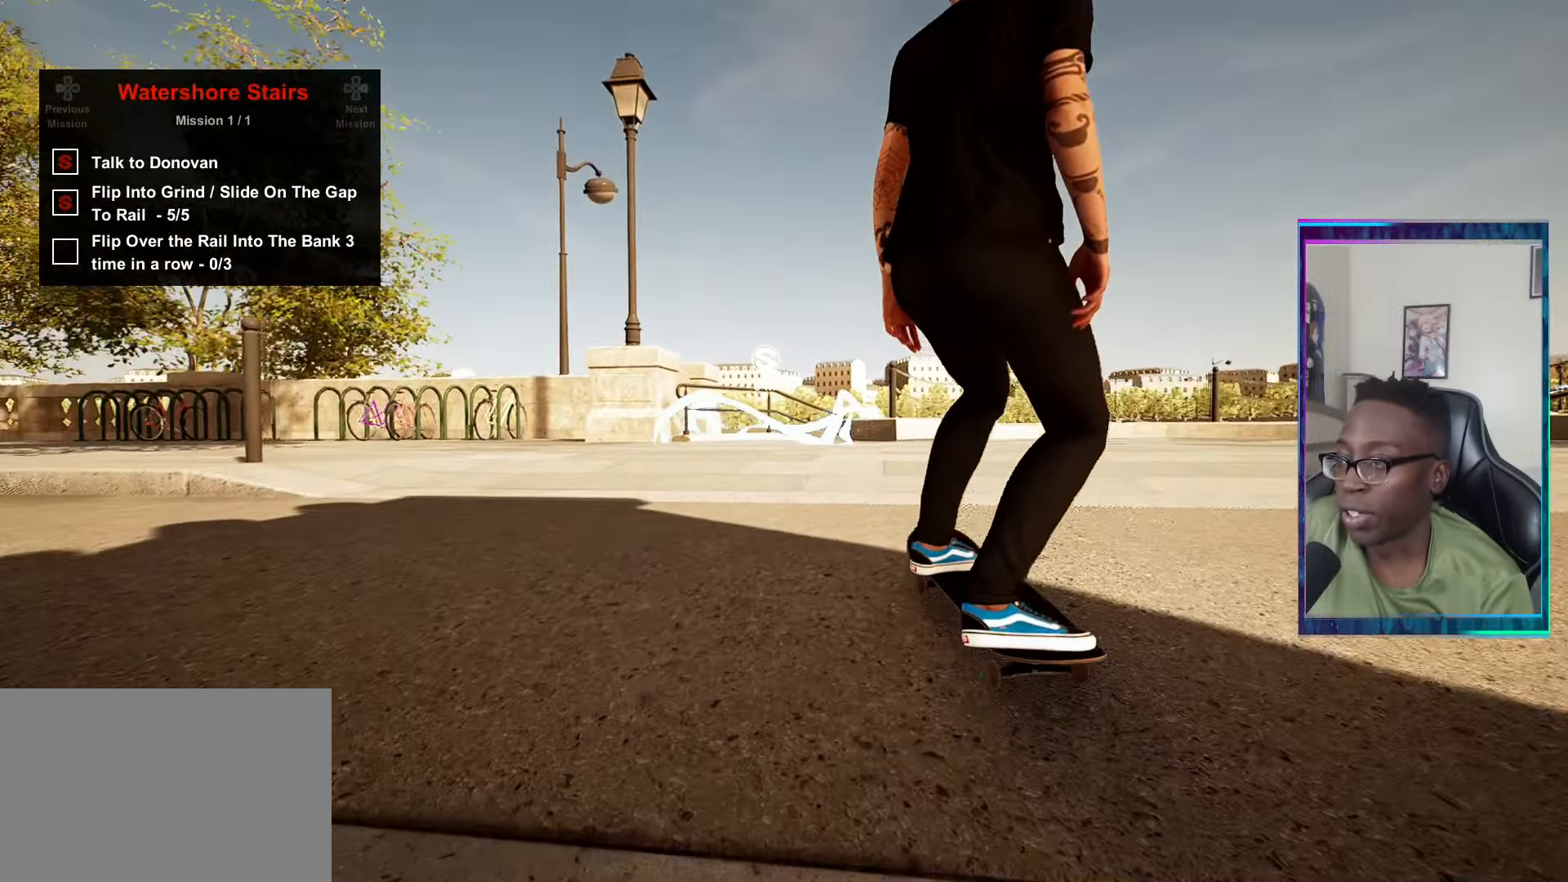
{"buttons": ["DPAD_RIGHT"], "left_stick": "center", "right_stick": "center", "events": [[33, "CROSS", "down"], [133, "CROSS", "up"], [450, "DPAD_RIGHT", "down"]]}
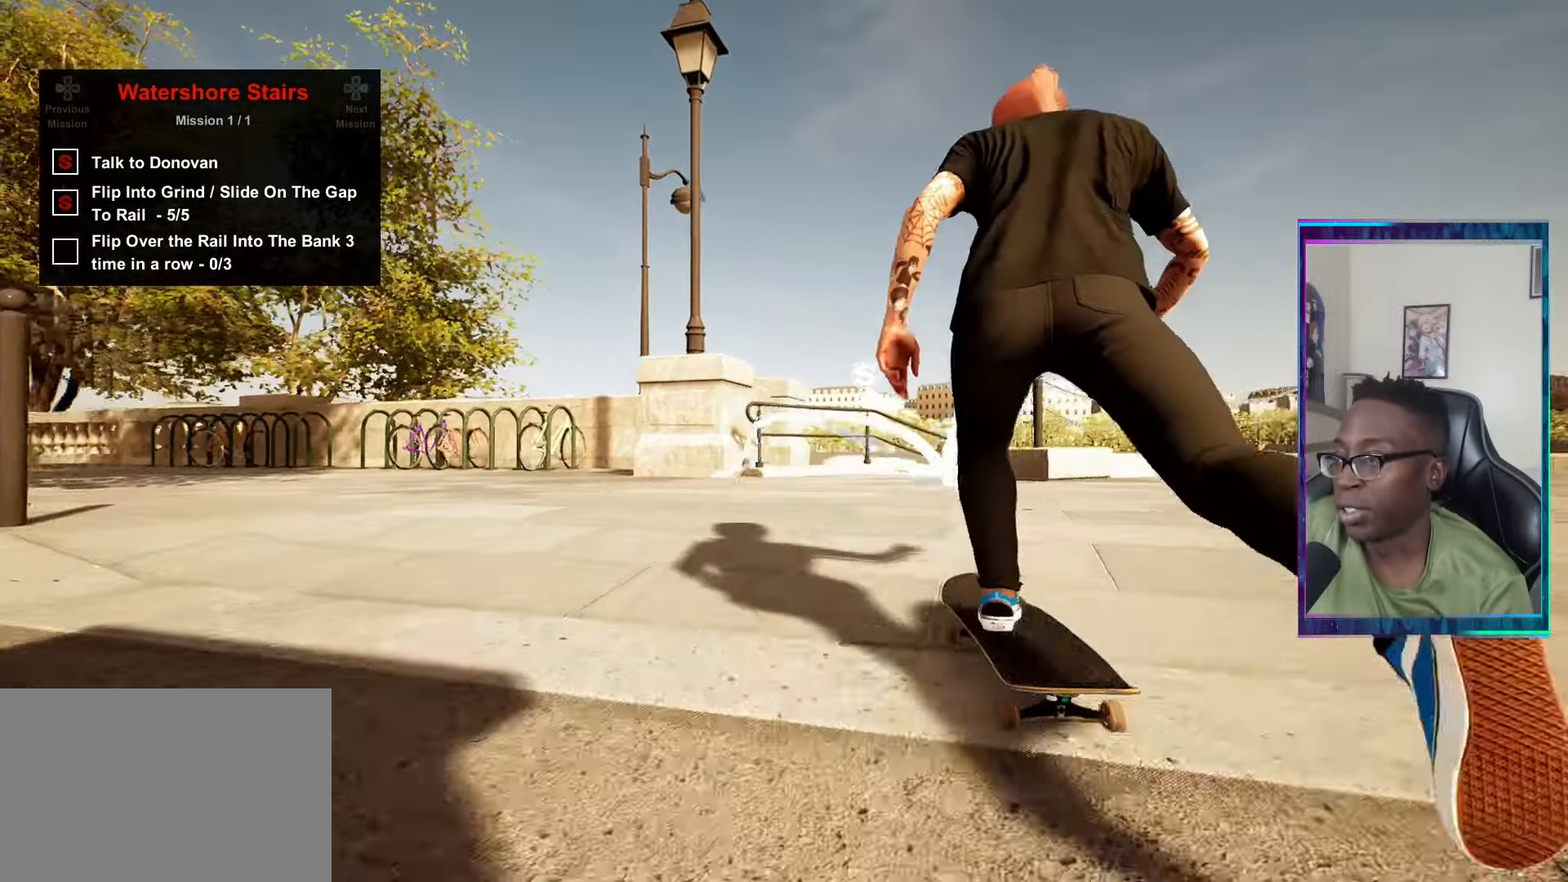
{"buttons": [], "left_stick": "center", "right_stick": "center", "events": [[34, "DPAD_RIGHT", "up"], [151, "R2", "down"], [334, "R2", "up"]]}
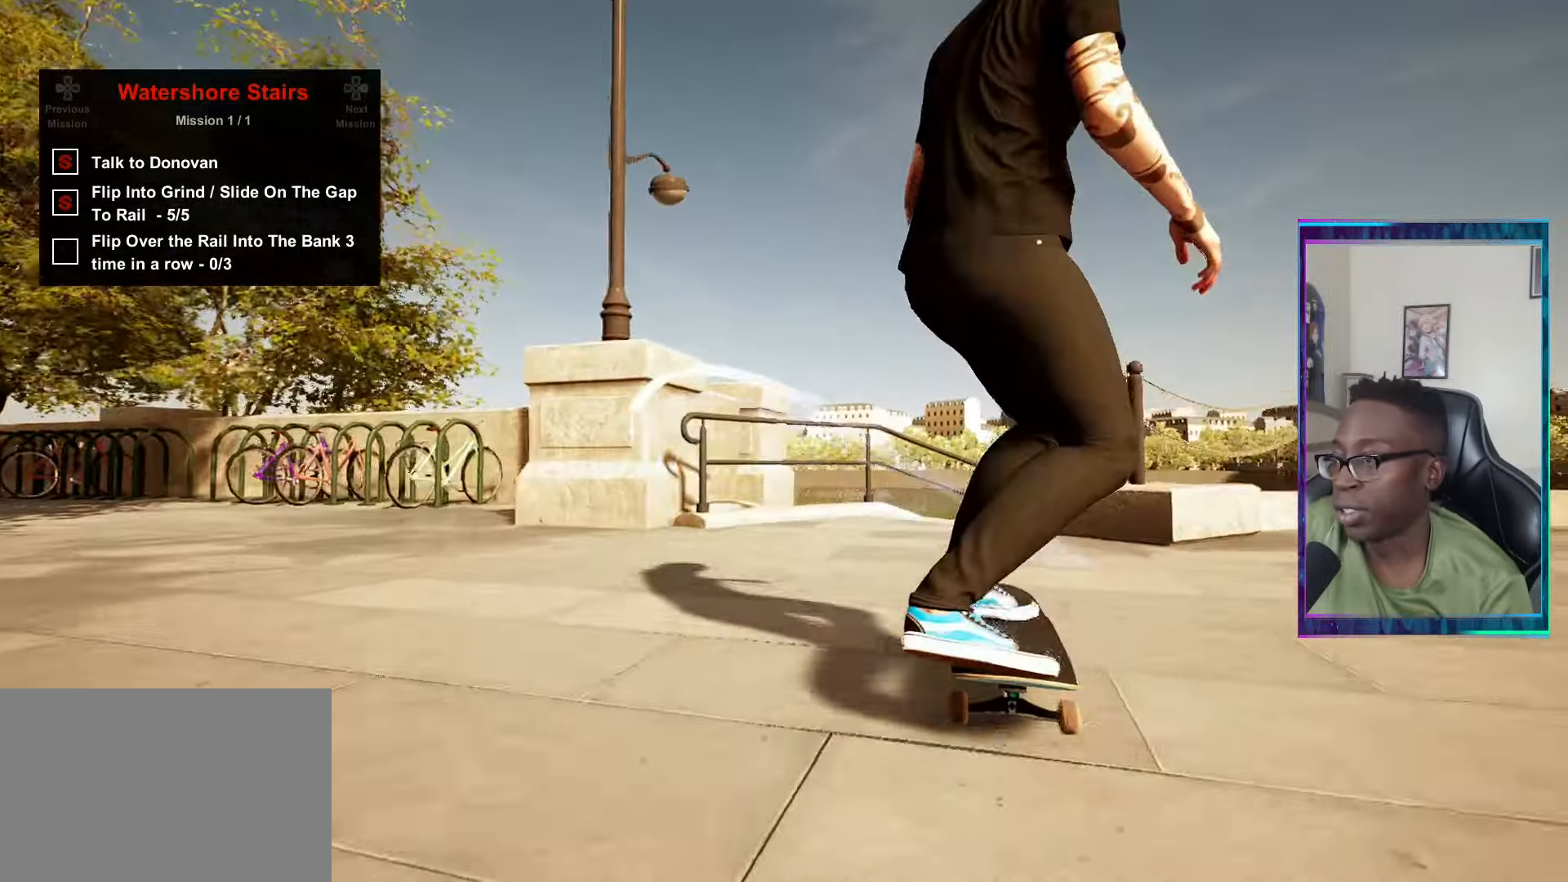
{"buttons": ["L2"], "left_stick": "right", "right_stick": "center", "events": [[83, "L2", "down"], [117, "right_stick", "down"], [133, "L2", "up"], [467, "left_stick", "right"], [500, "L2", "down"], [500, "right_stick", "center"]]}
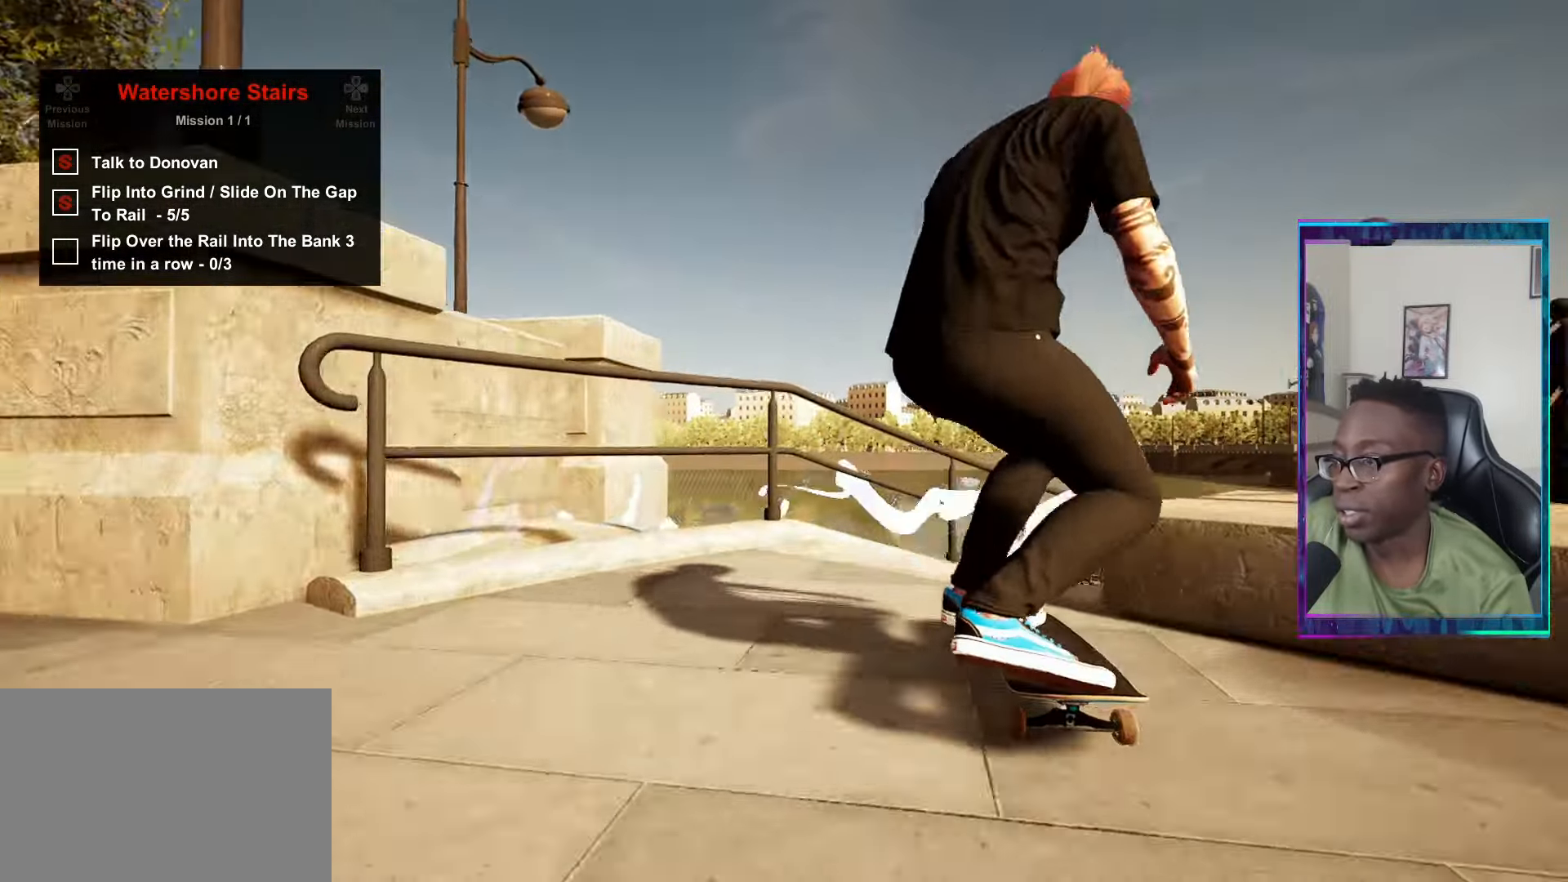
{"buttons": [], "left_stick": "center", "right_stick": "center", "events": [[50, "left_stick", "center"], [167, "L2", "up"], [217, "right_stick", "up"], [284, "right_stick", "center"]]}
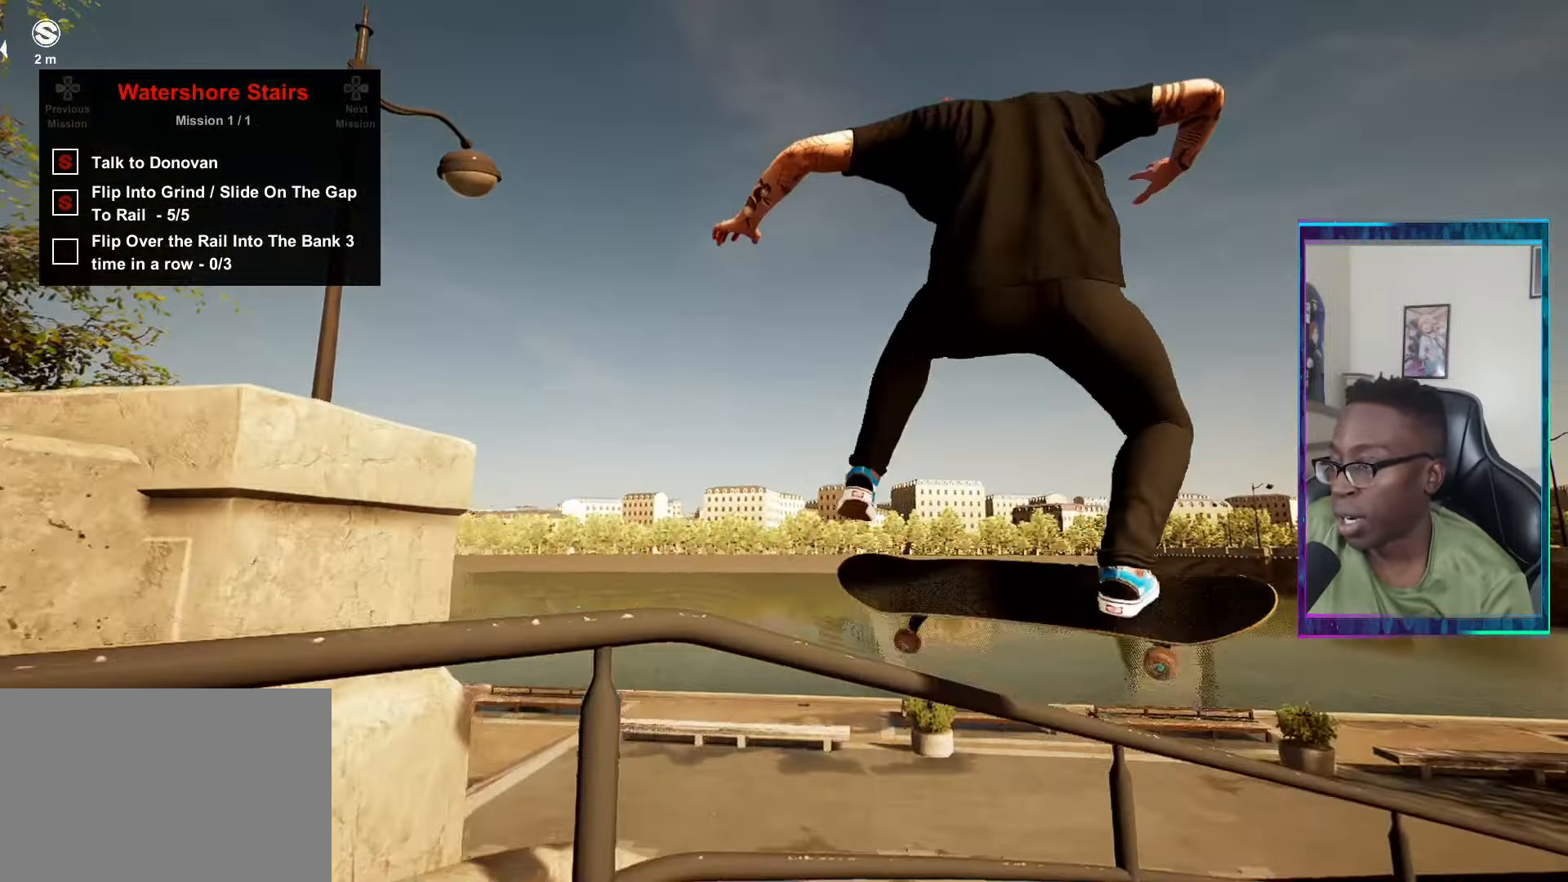
{"buttons": [], "left_stick": "center", "right_stick": "center", "events": [[250, "L2", "down"], [500, "L2", "up"]]}
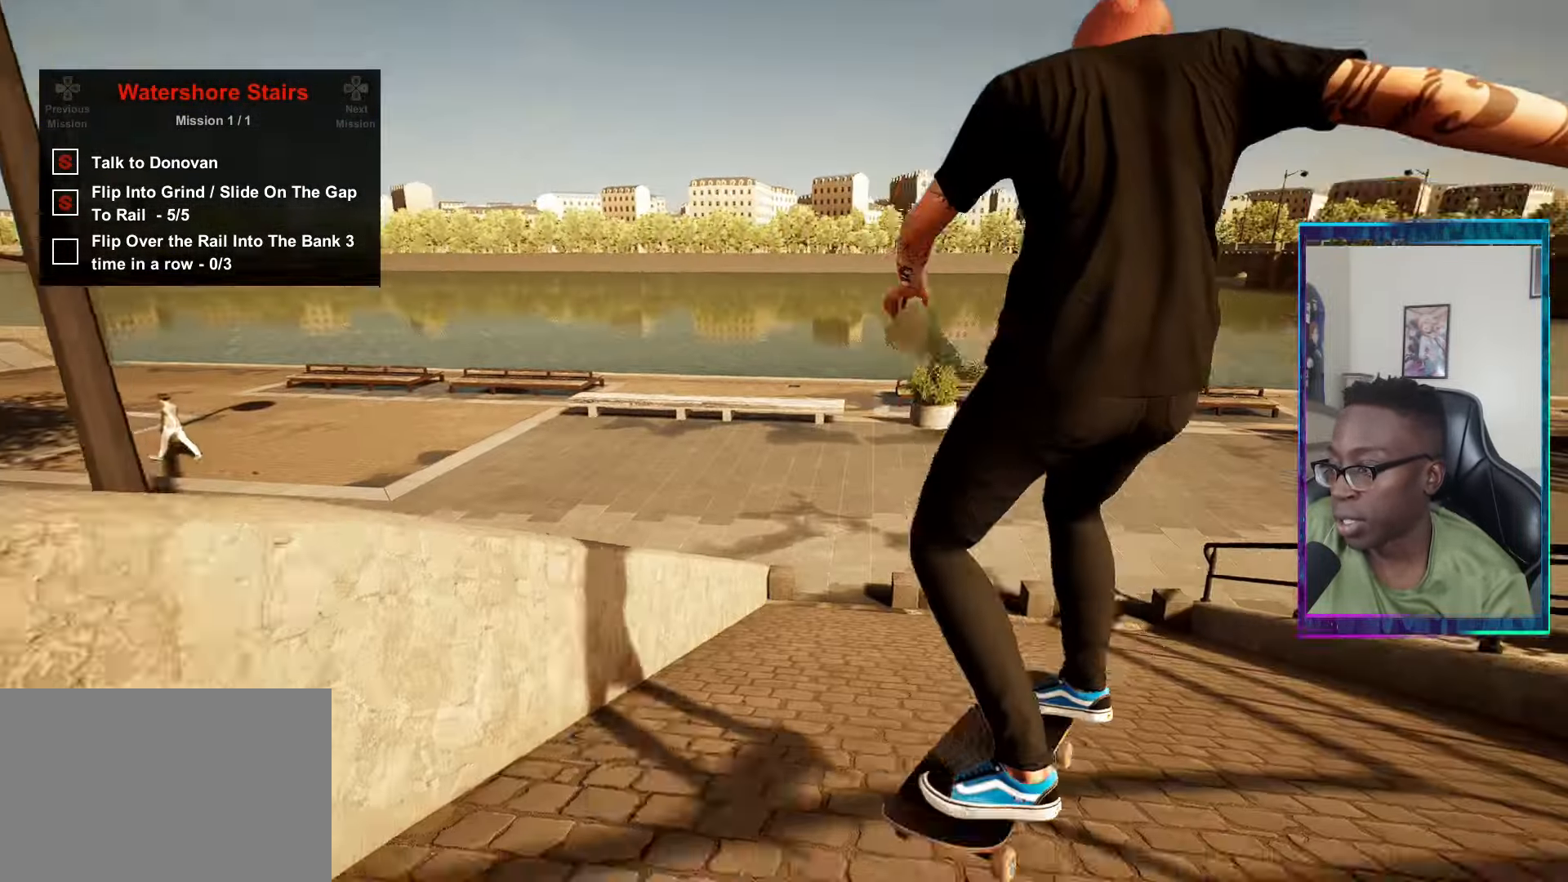
{"buttons": ["L2", "DPAD_DOWN"], "left_stick": "center", "right_stick": "center", "events": [[451, "L2", "down"], [501, "DPAD_DOWN", "down"]]}
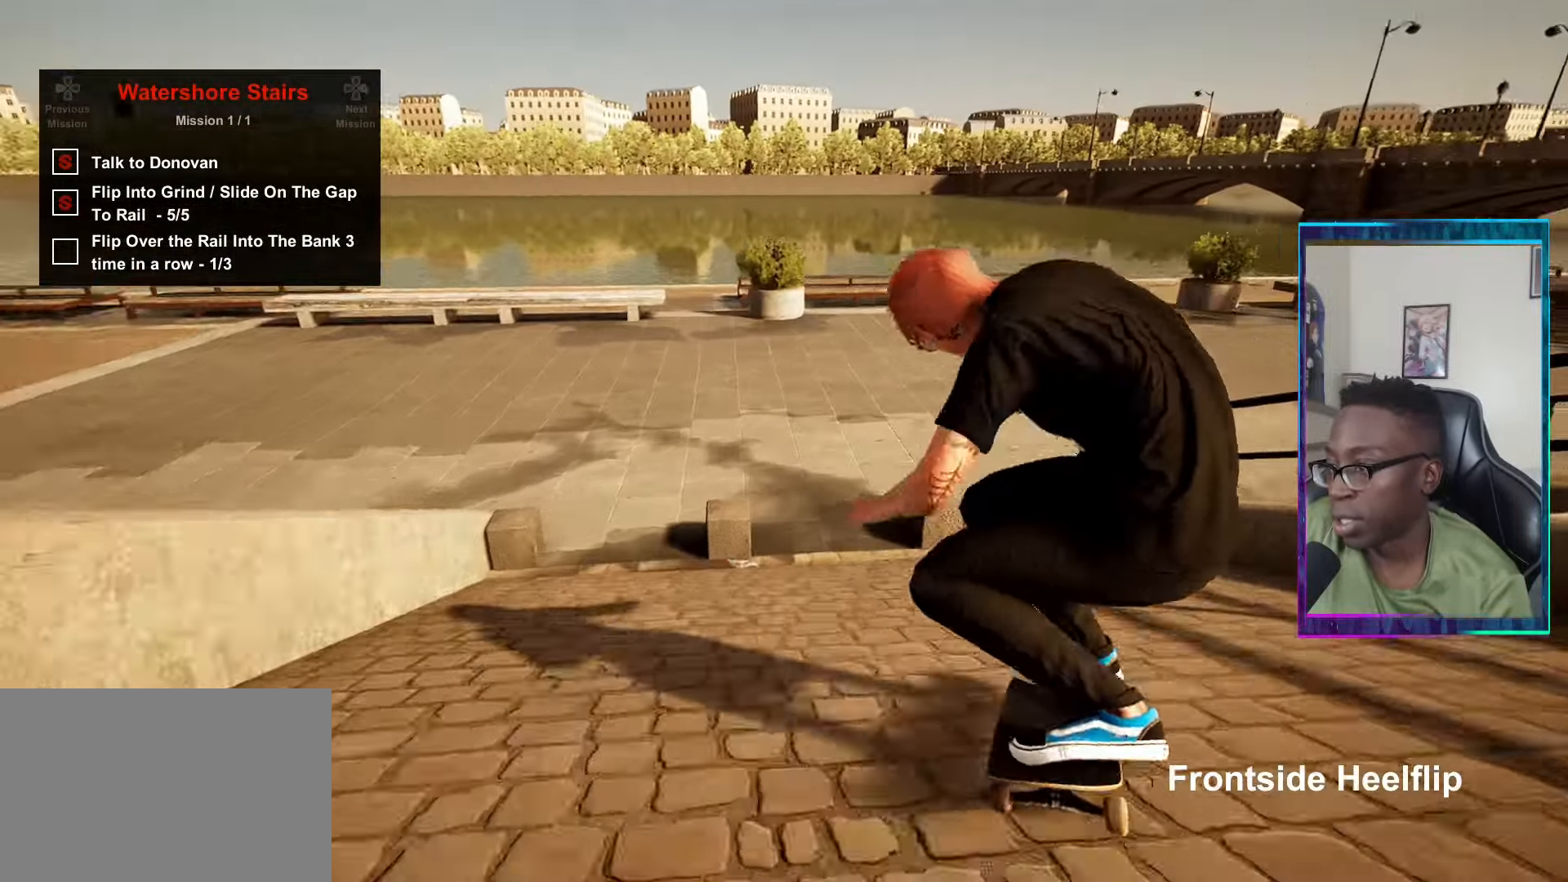
{"buttons": ["R2"], "left_stick": "center", "right_stick": "center", "events": [[133, "DPAD_DOWN", "up"], [366, "L2", "up"], [416, "R2", "down"]]}
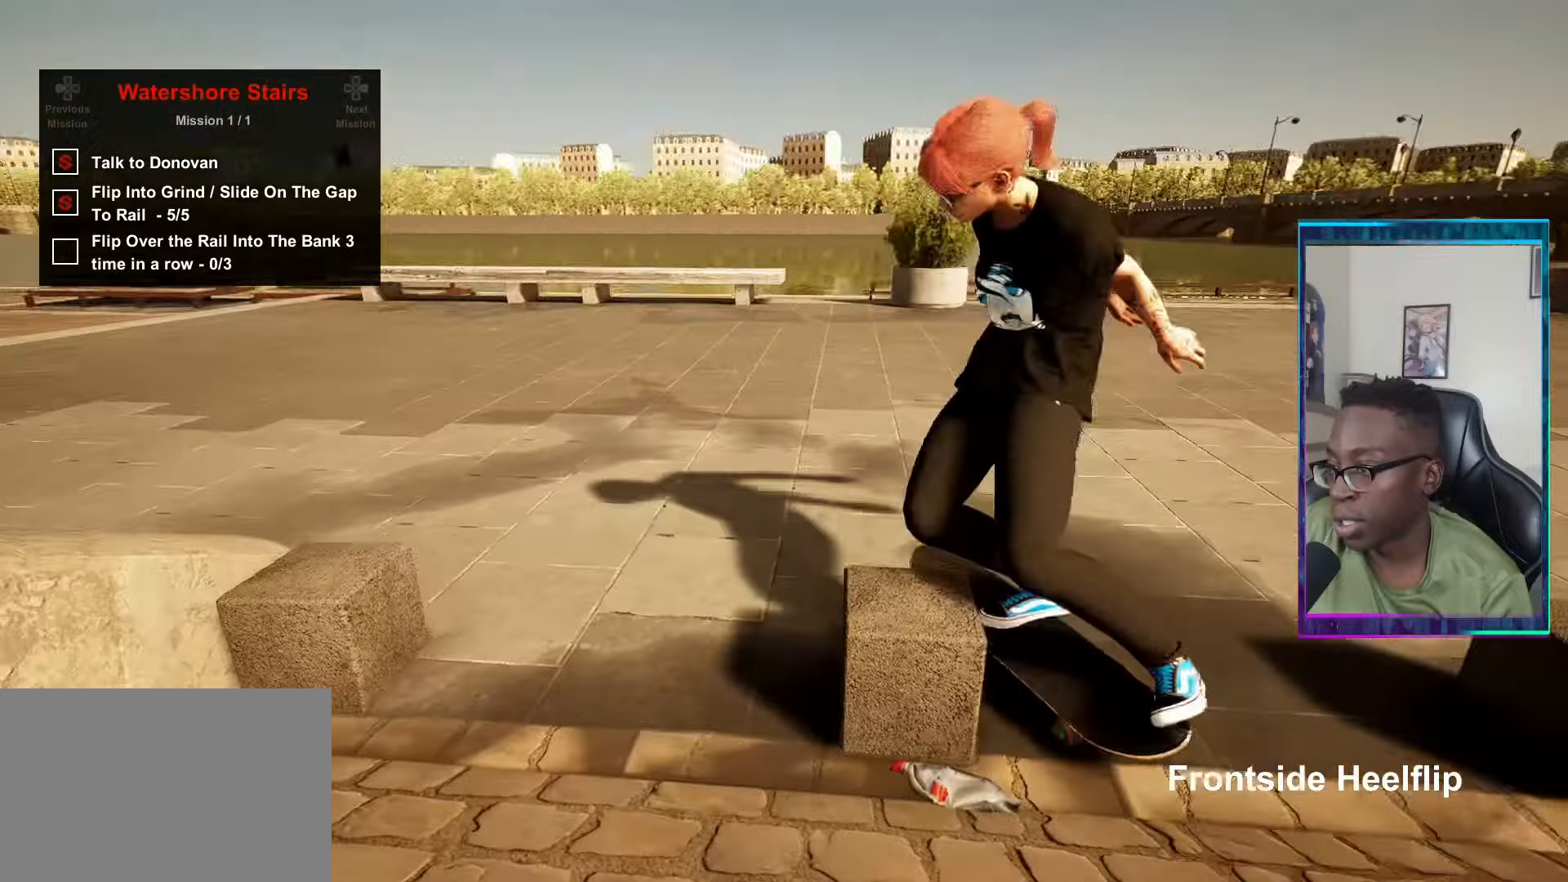
{"buttons": ["DPAD_DOWN"], "left_stick": "center", "right_stick": "center", "events": [[284, "DPAD_DOWN", "down"], [300, "R2", "up"]]}
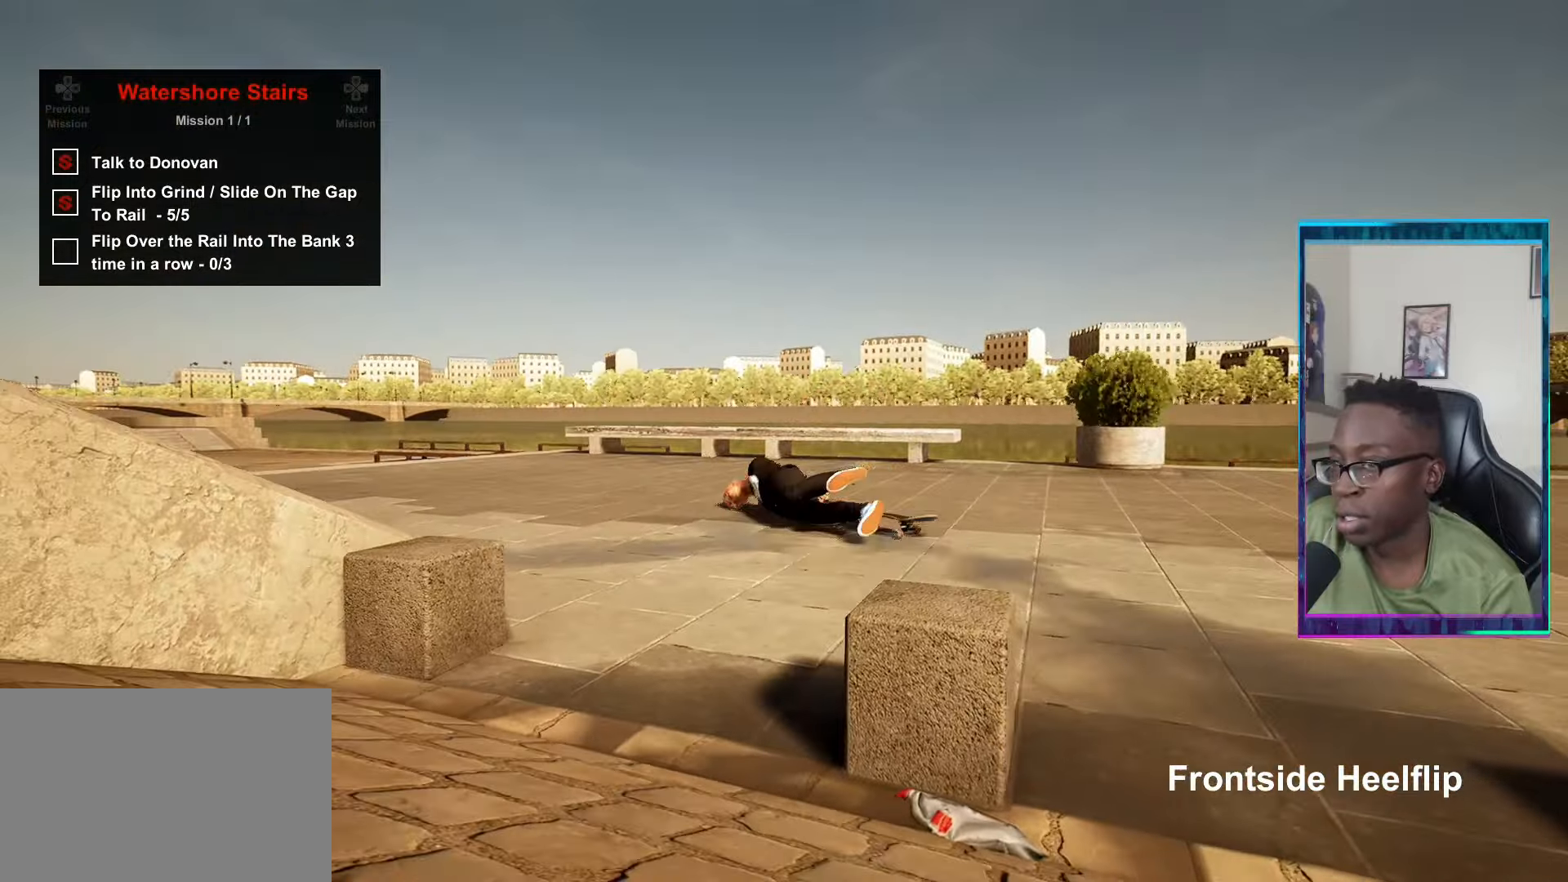
{"buttons": ["DPAD_UP"], "left_stick": "center", "right_stick": "center", "events": [[367, "DPAD_UP", "down"], [384, "DPAD_DOWN", "up"]]}